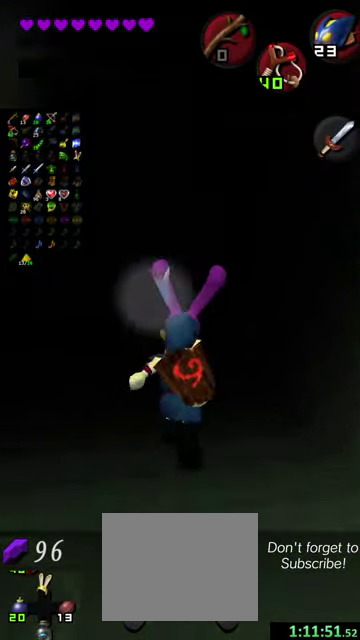
Gameplay with a controller (Nintendo layout); each line is a JSON object with the inputs held at the frame after it (dt_ms = milliseconds from this image to that frame). "events" lists button and stick changes between this image and that frame as [ms after this image, input, new state], when the widget could be followed in between. This overlay highlights the sticks when they move; stick clicks (L3 R3) are not distinguishable. Not read: L3 R3 right_stick.
{"dt_ms": 500, "buttons": [], "left_stick": "up", "events": [[34, "left_stick", "up-left"], [434, "left_stick", "up"]]}
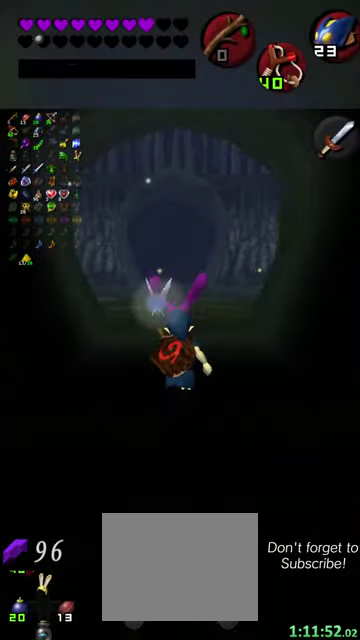
{"dt_ms": 500, "buttons": [], "left_stick": "up", "events": []}
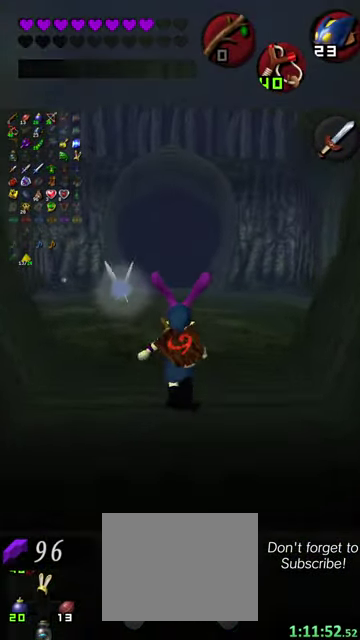
{"dt_ms": 500, "buttons": [], "left_stick": "up", "events": []}
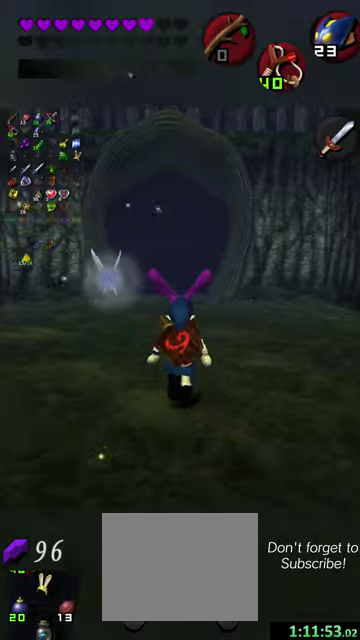
{"dt_ms": 300, "buttons": [], "left_stick": "up", "events": []}
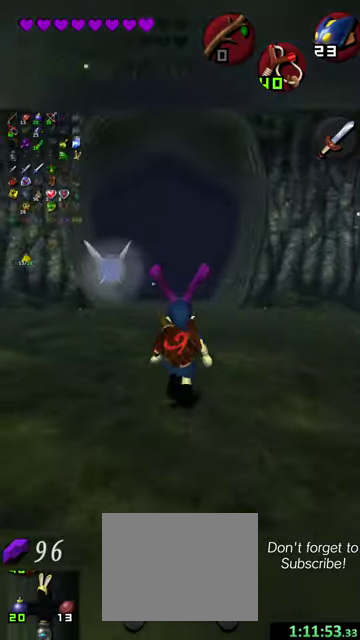
{"dt_ms": 700, "buttons": [], "left_stick": "up", "events": []}
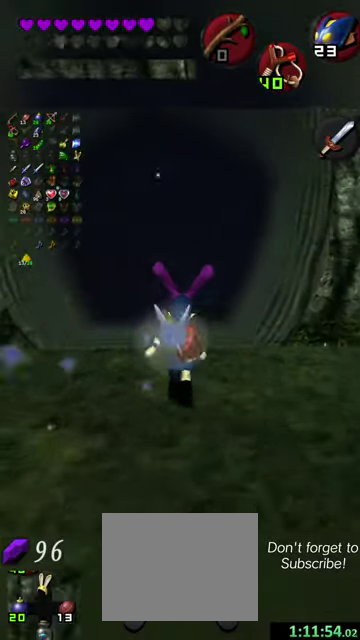
{"dt_ms": 500, "buttons": [], "left_stick": "up", "events": []}
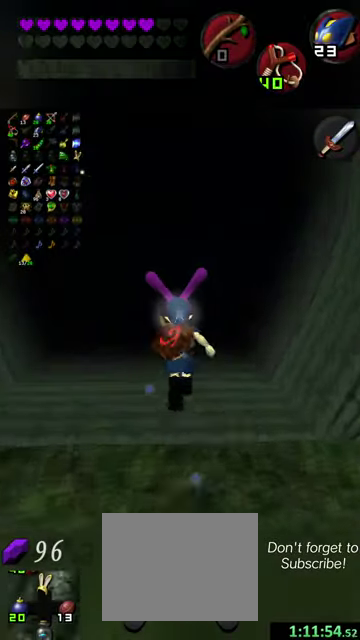
{"dt_ms": 500, "buttons": [], "left_stick": "up-left", "events": [[400, "left_stick", "up-left"]]}
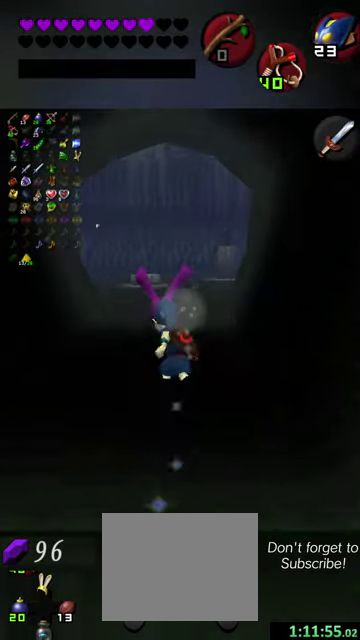
{"dt_ms": 500, "buttons": [], "left_stick": "up", "events": [[34, "left_stick", "up"]]}
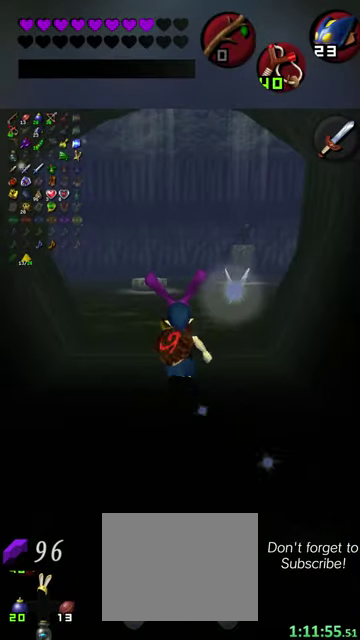
{"dt_ms": 600, "buttons": [], "left_stick": "up", "events": [[200, "left_stick", "up-left"], [567, "left_stick", "up"]]}
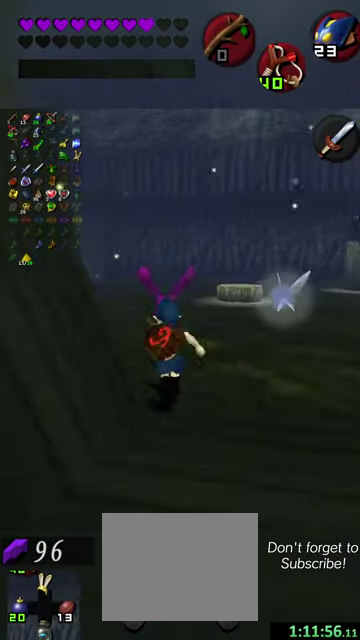
{"dt_ms": 400, "buttons": [], "left_stick": "up", "events": []}
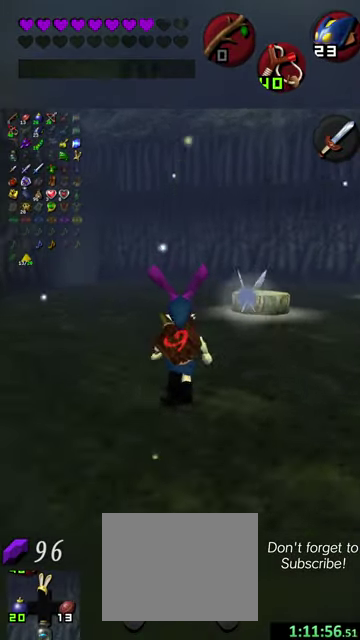
{"dt_ms": 500, "buttons": [], "left_stick": "up", "events": [[134, "left_stick", "up-left"], [434, "left_stick", "up"]]}
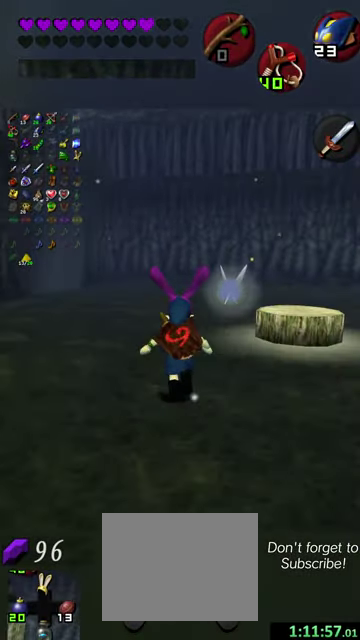
{"dt_ms": 500, "buttons": [], "left_stick": "up-left", "events": [[100, "left_stick", "up-left"]]}
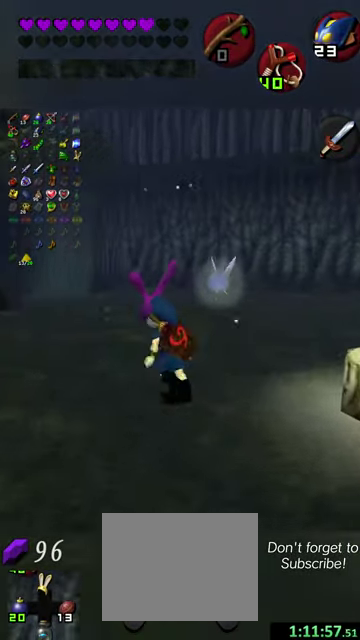
{"dt_ms": 400, "buttons": [], "left_stick": "up-left", "events": []}
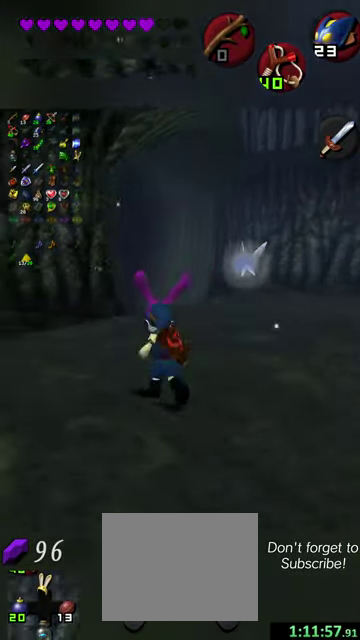
{"dt_ms": 600, "buttons": [], "left_stick": "up", "events": [[34, "left_stick", "up"], [467, "left_stick", "up-left"], [534, "left_stick", "up"]]}
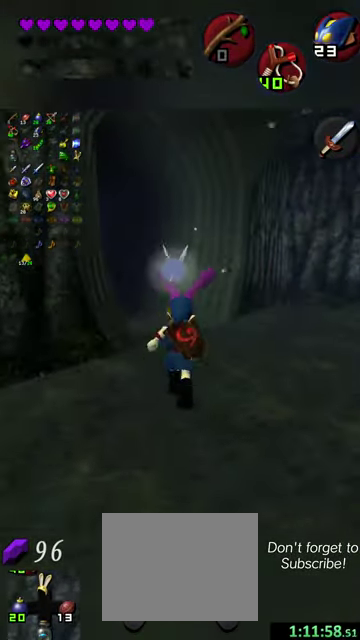
{"dt_ms": 500, "buttons": [], "left_stick": "up-left", "events": [[300, "left_stick", "up-left"]]}
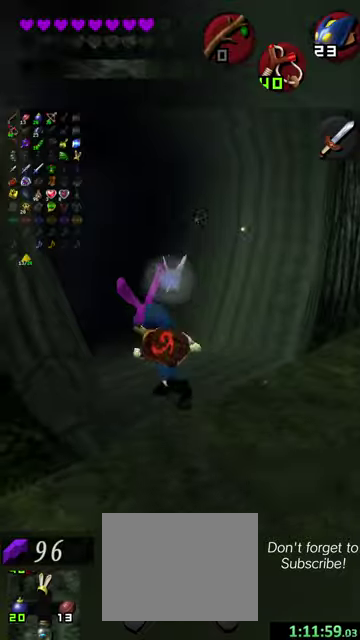
{"dt_ms": 700, "buttons": [], "left_stick": "up-left", "events": [[300, "left_stick", "up"], [500, "left_stick", "up-left"]]}
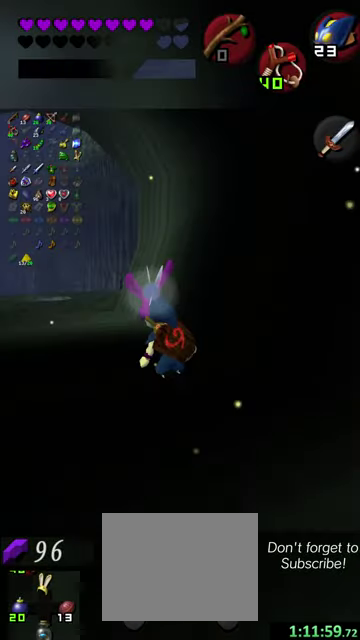
{"dt_ms": 300, "buttons": [], "left_stick": "up", "events": [[67, "left_stick", "up"]]}
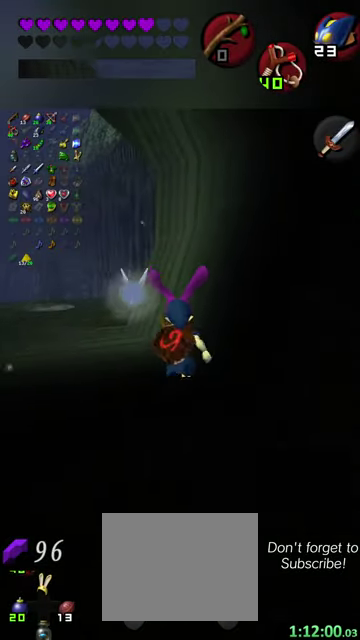
{"dt_ms": 500, "buttons": [], "left_stick": "up-left", "events": [[34, "left_stick", "up-left"]]}
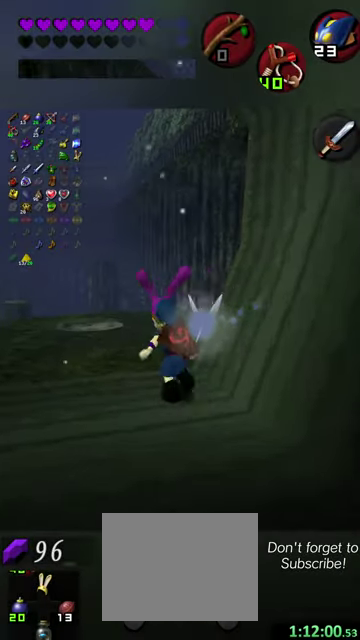
{"dt_ms": 500, "buttons": [], "left_stick": "up", "events": [[400, "left_stick", "up"]]}
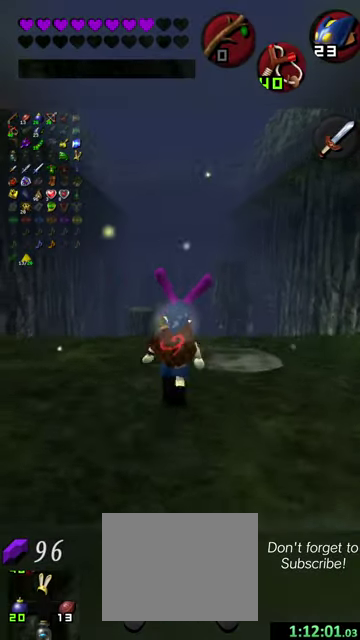
{"dt_ms": 500, "buttons": [], "left_stick": "up", "events": []}
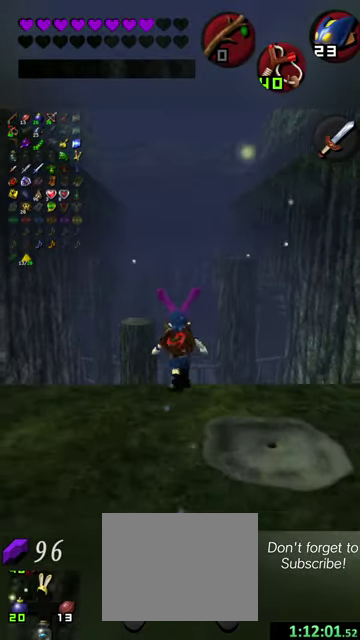
{"dt_ms": 500, "buttons": [], "left_stick": "up", "events": []}
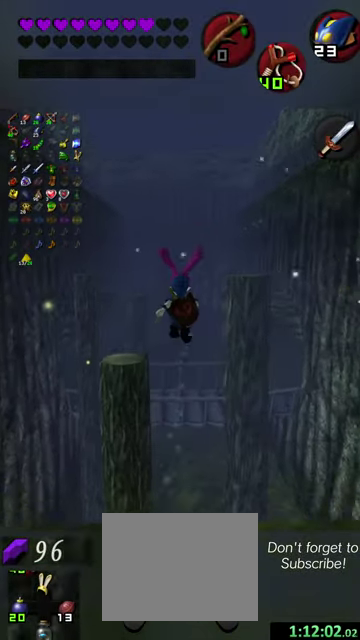
{"dt_ms": 500, "buttons": [], "left_stick": "up", "events": []}
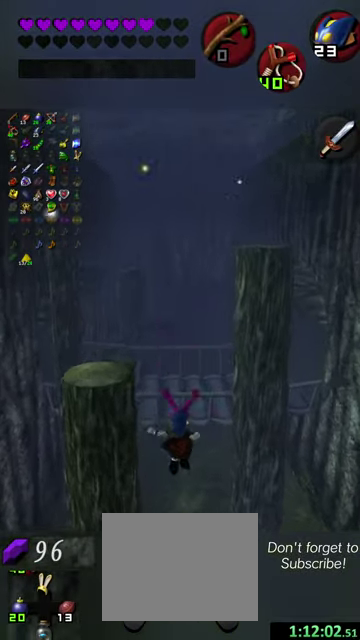
{"dt_ms": 500, "buttons": [], "left_stick": "up", "events": []}
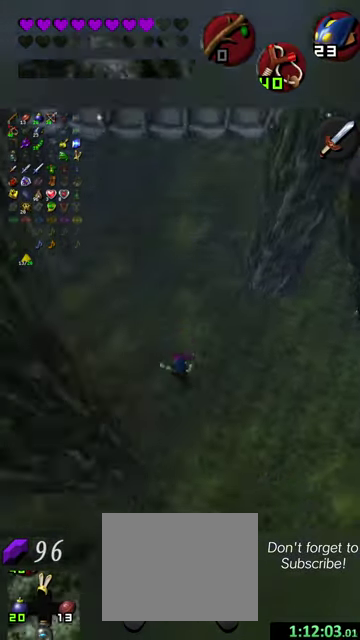
{"dt_ms": 500, "buttons": [], "left_stick": "up", "events": []}
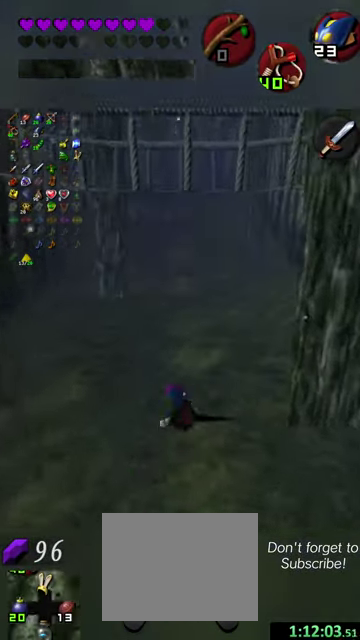
{"dt_ms": 500, "buttons": [], "left_stick": "up", "events": []}
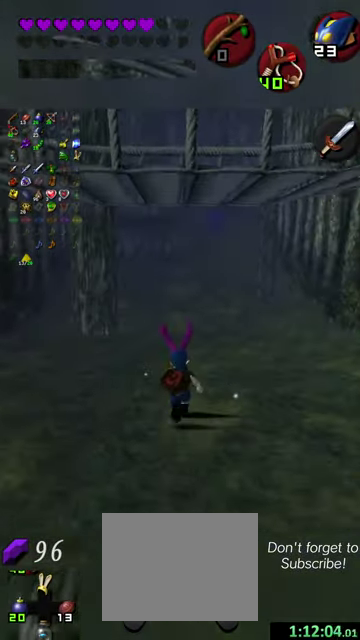
{"dt_ms": 500, "buttons": [], "left_stick": "up", "events": [[67, "left_stick", "up-right"], [400, "left_stick", "up"]]}
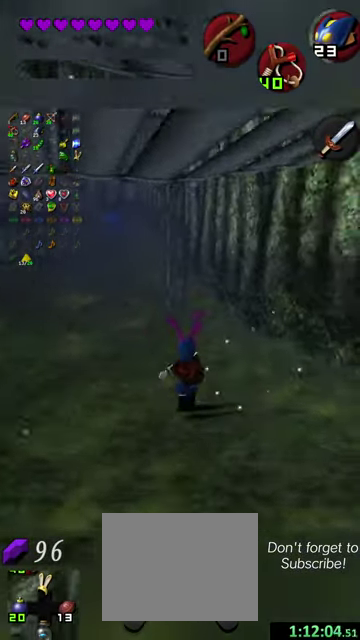
{"dt_ms": 500, "buttons": [], "left_stick": "up-left", "events": [[367, "left_stick", "up-left"]]}